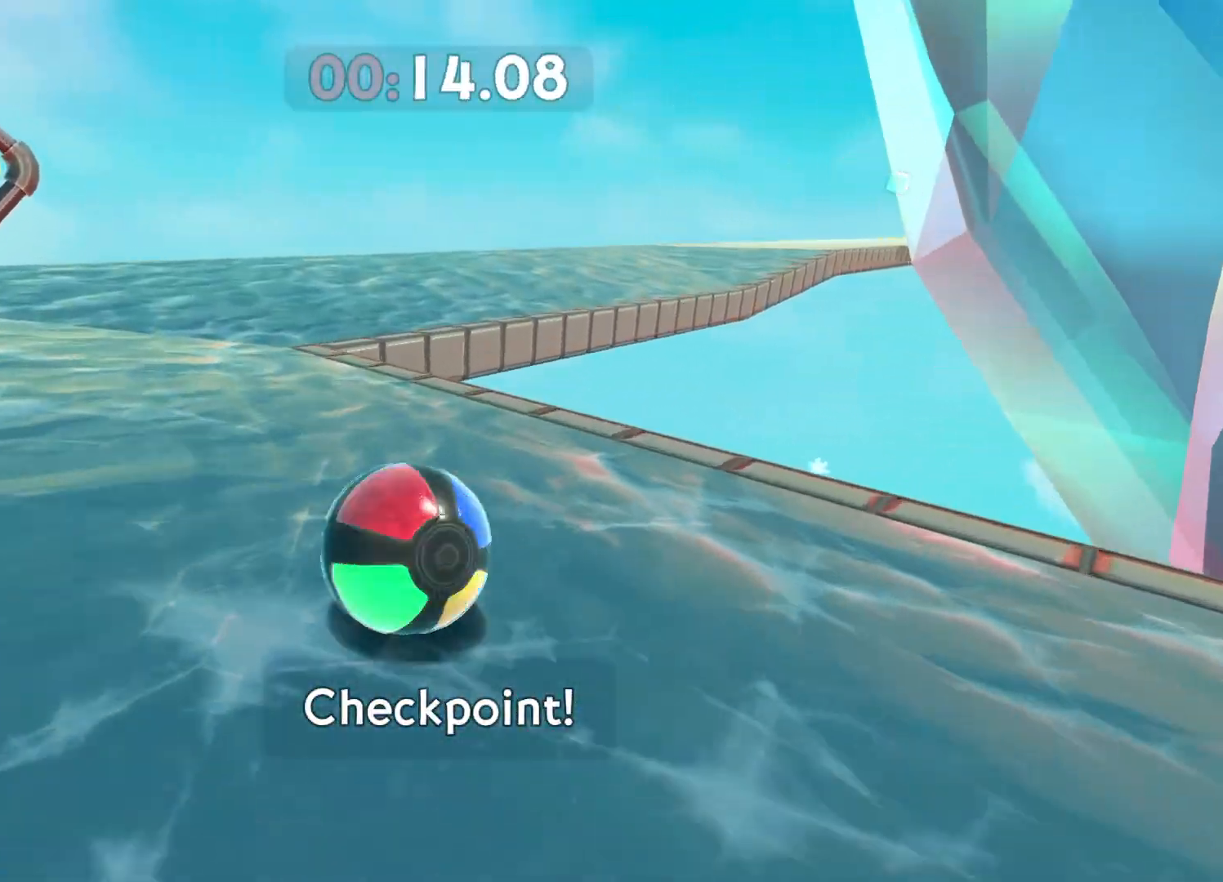
Gameplay with a controller (Xbox layout); each line is a JSON object with the inputs held at the frame after it. "events" lists button and stick changes between this image and that frame as [ms after this image, input, new state], when the widget could be followed in between.
{"buttons": [], "left_stick": "right", "right_stick": "center", "events": [[83, "right_stick", "right"], [267, "right_stick", "center"], [350, "A", "down"], [433, "A", "up"]]}
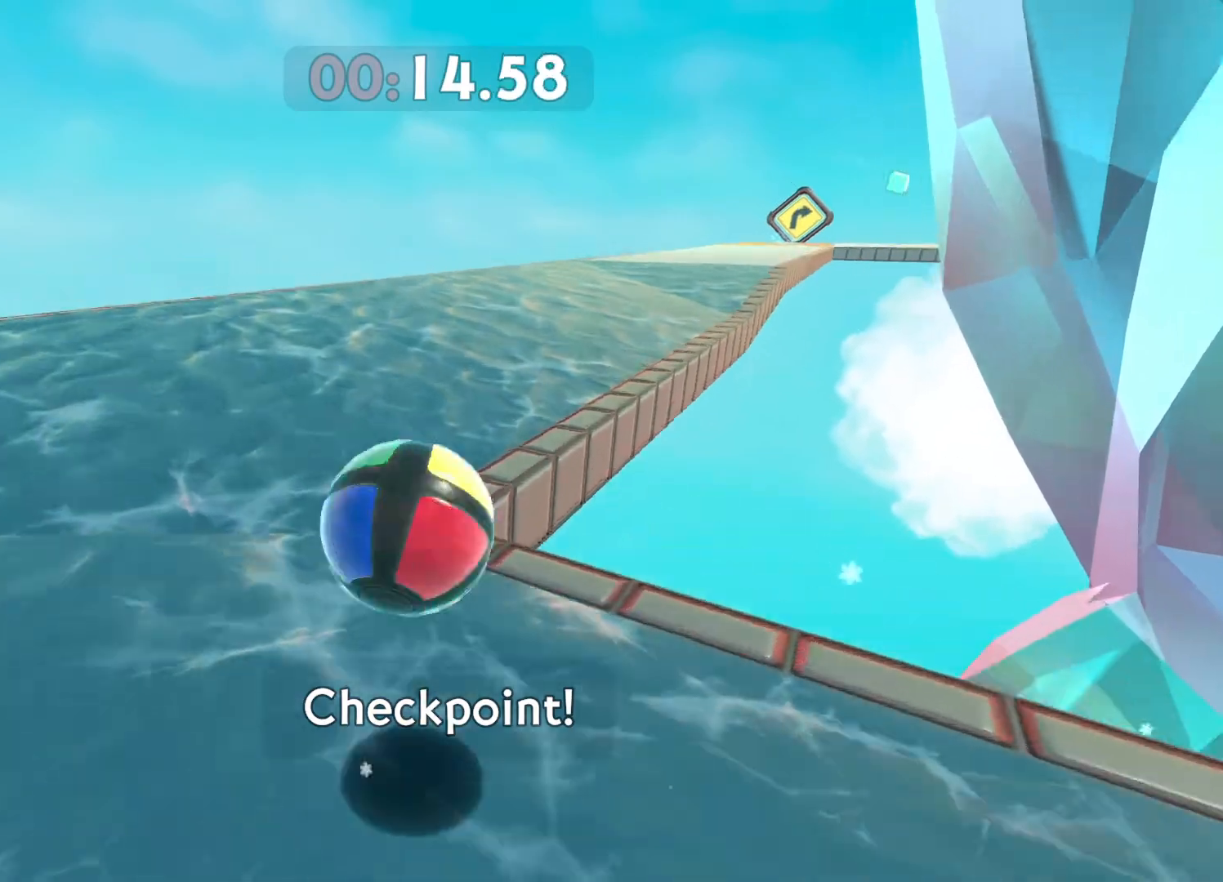
{"buttons": [], "left_stick": "up-right", "right_stick": "center", "events": [[133, "right_stick", "right"], [233, "right_stick", "center"], [317, "L3", "down"], [417, "L3", "up"], [500, "left_stick", "up-right"]]}
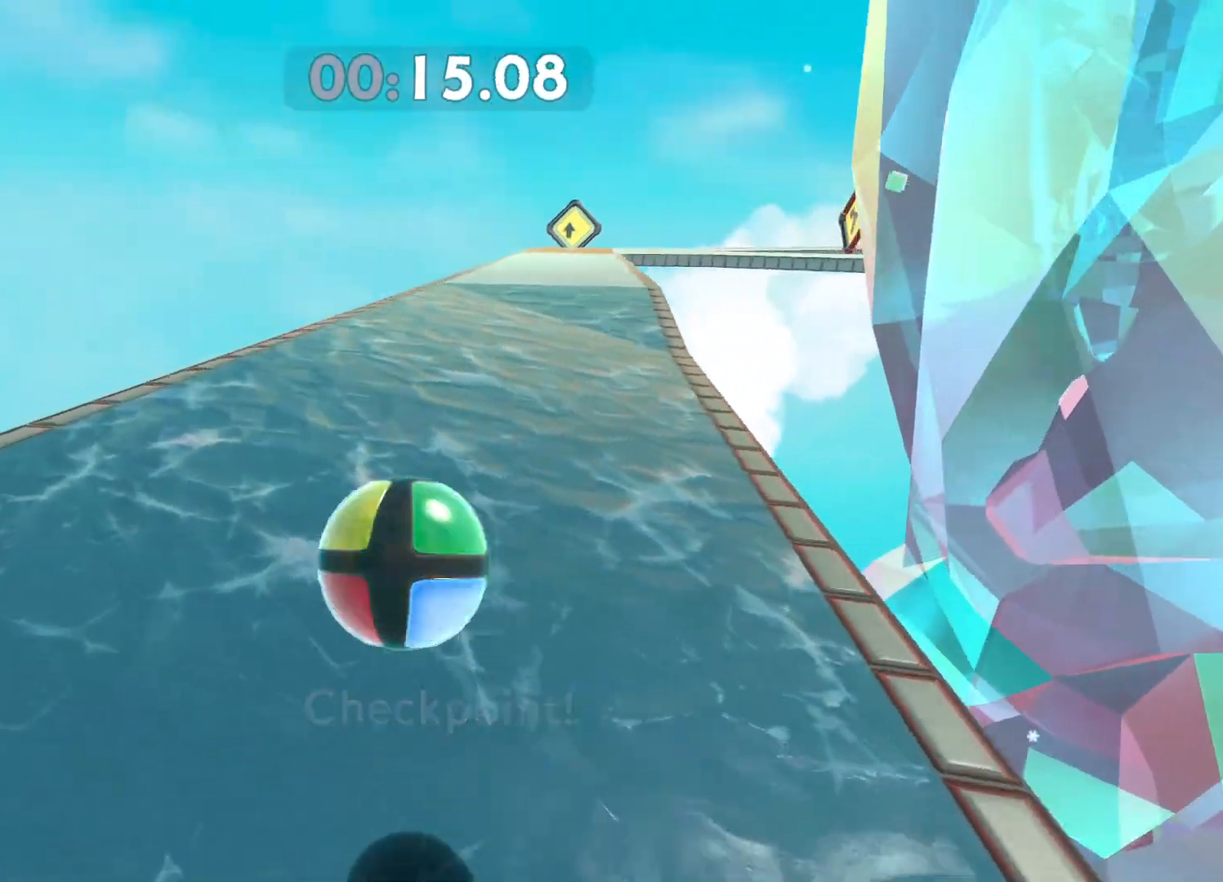
{"buttons": [], "left_stick": "up", "right_stick": "center", "events": [[50, "right_stick", "right"], [133, "right_stick", "center"], [267, "left_stick", "up"], [333, "right_stick", "right"], [433, "right_stick", "center"]]}
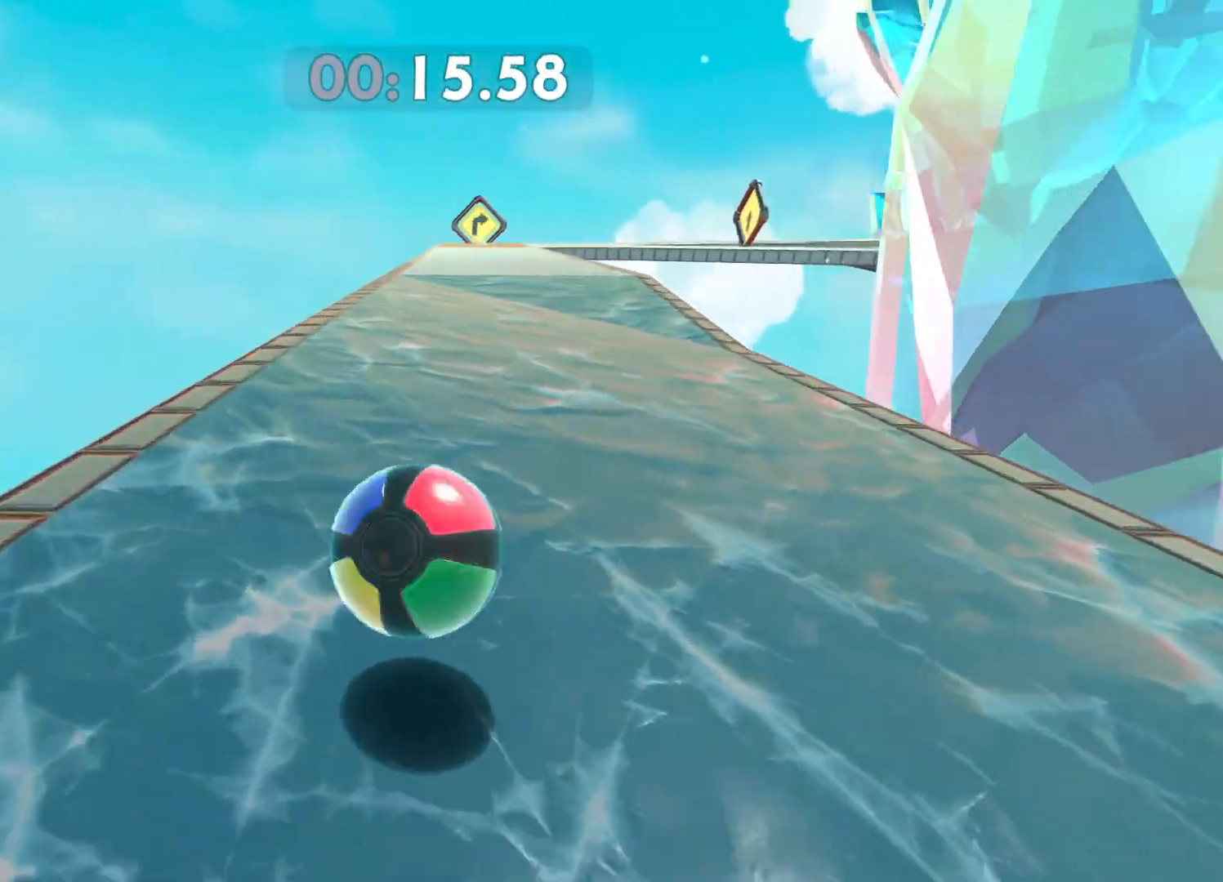
{"buttons": [], "left_stick": "up-right", "right_stick": "center", "events": [[417, "left_stick", "up-right"]]}
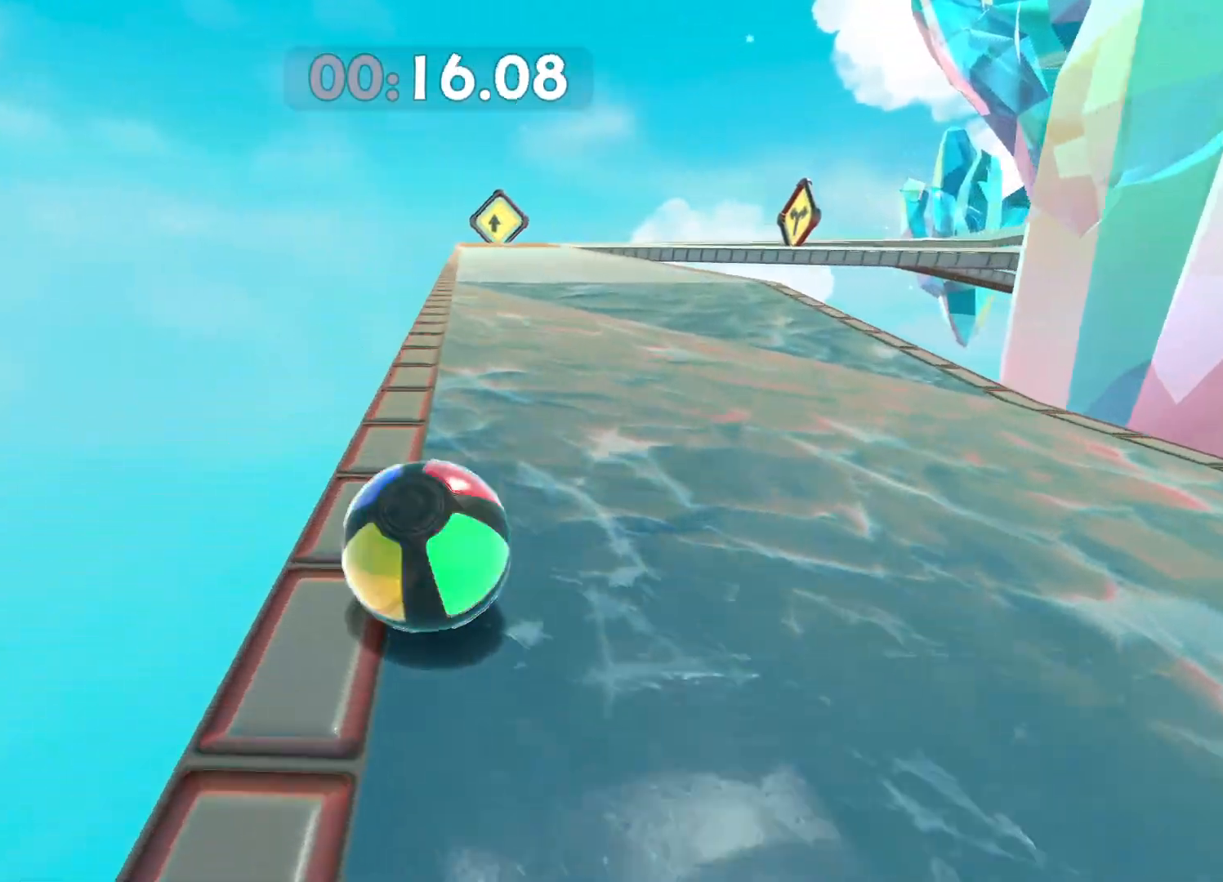
{"buttons": [], "left_stick": "up", "right_stick": "center", "events": [[67, "right_stick", "right"], [133, "right_stick", "center"], [400, "left_stick", "up"]]}
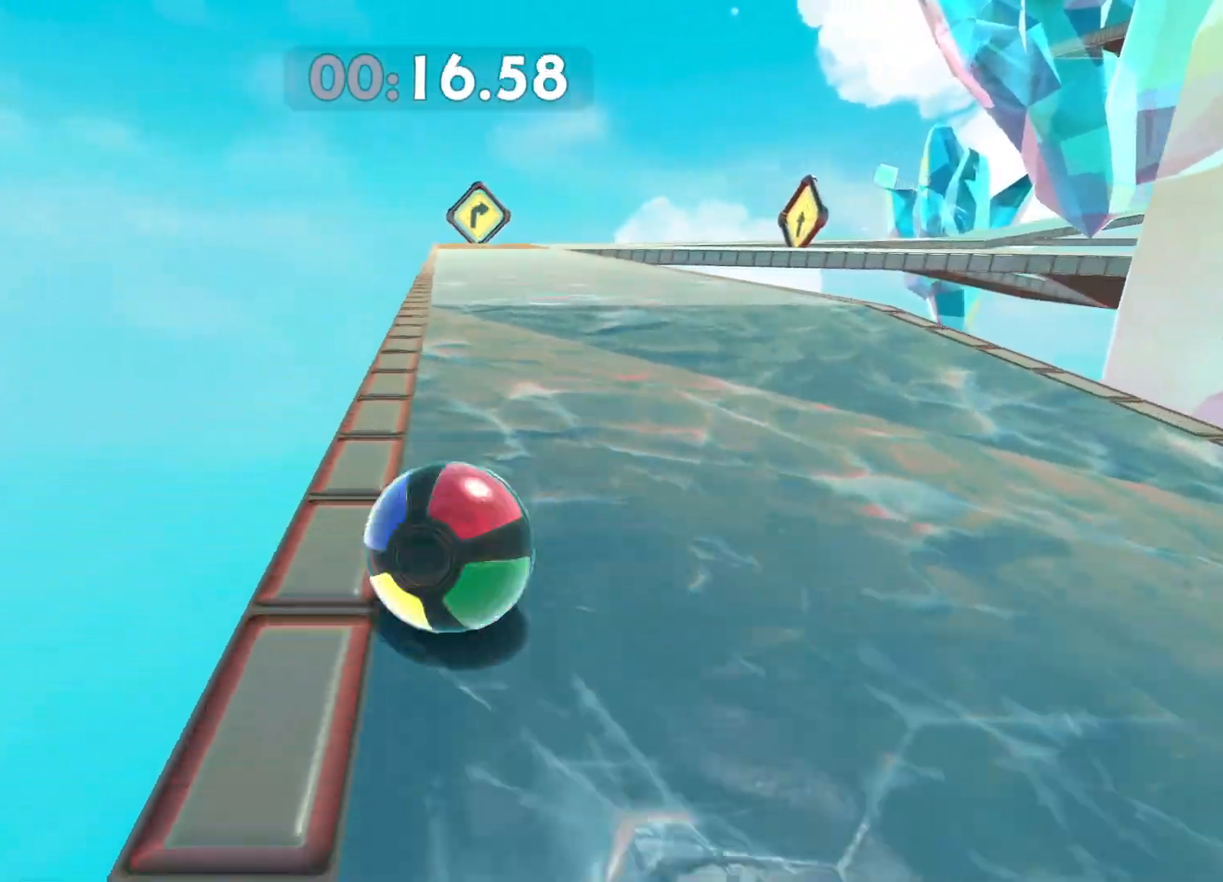
{"buttons": [], "left_stick": "up-left", "right_stick": "center", "events": [[17, "left_stick", "up-left"], [317, "A", "down"], [417, "A", "up"]]}
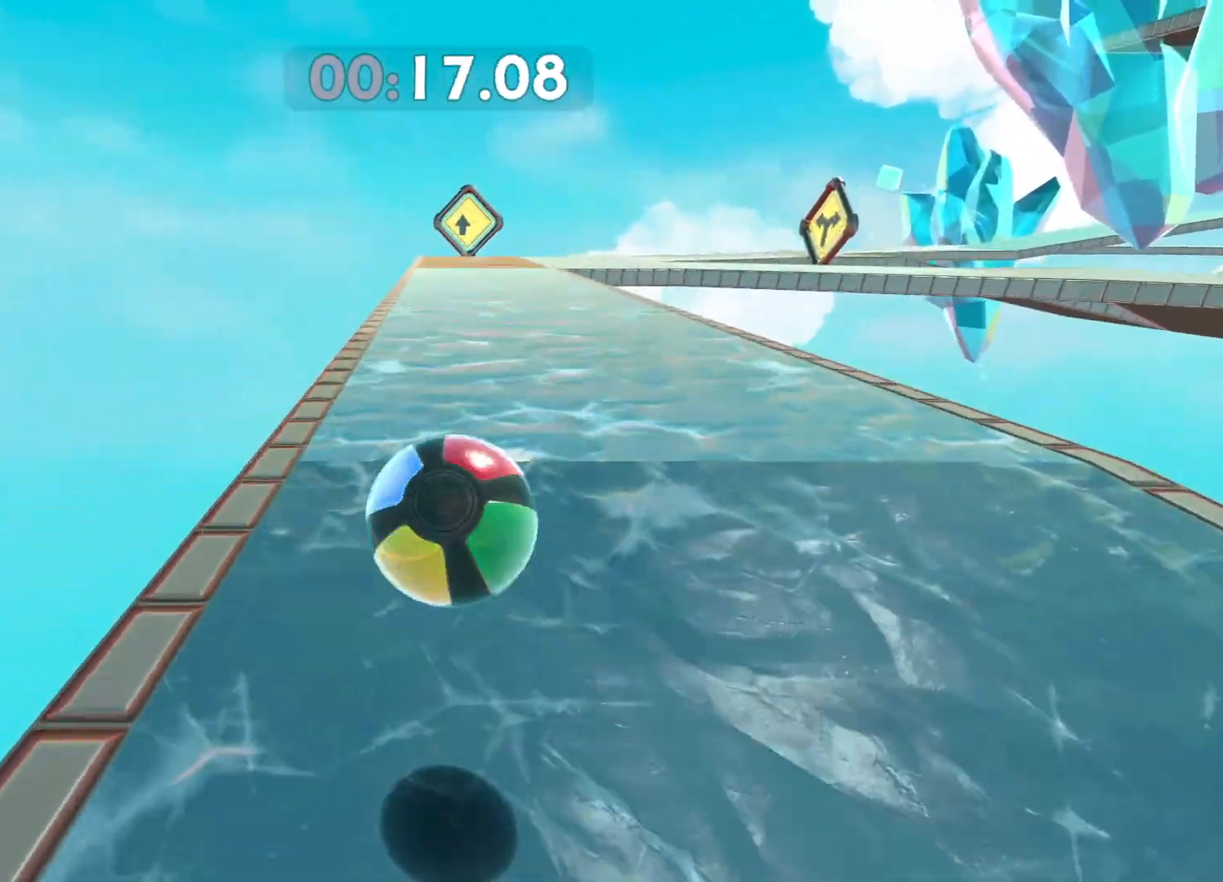
{"buttons": [], "left_stick": "up-left", "right_stick": "center", "events": []}
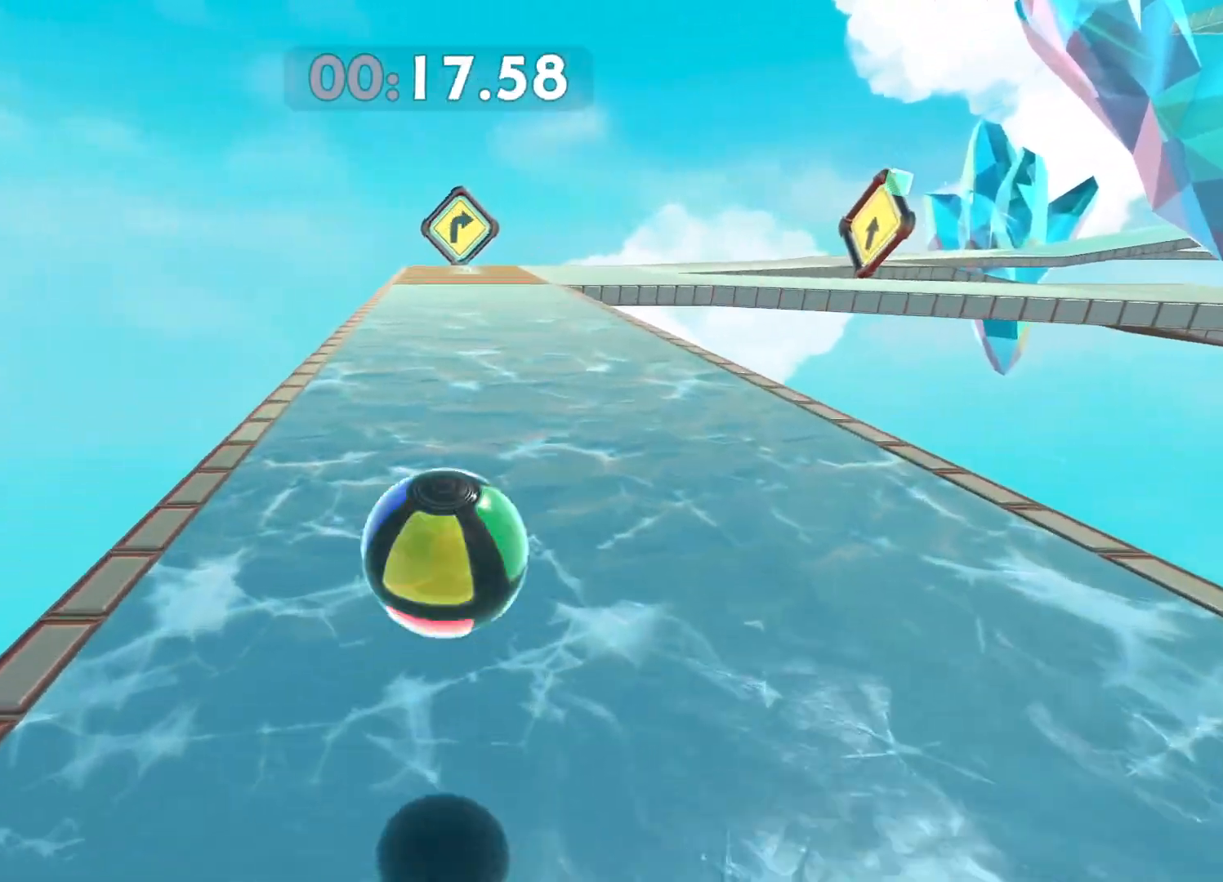
{"buttons": [], "left_stick": "up", "right_stick": "center", "events": [[100, "left_stick", "up"]]}
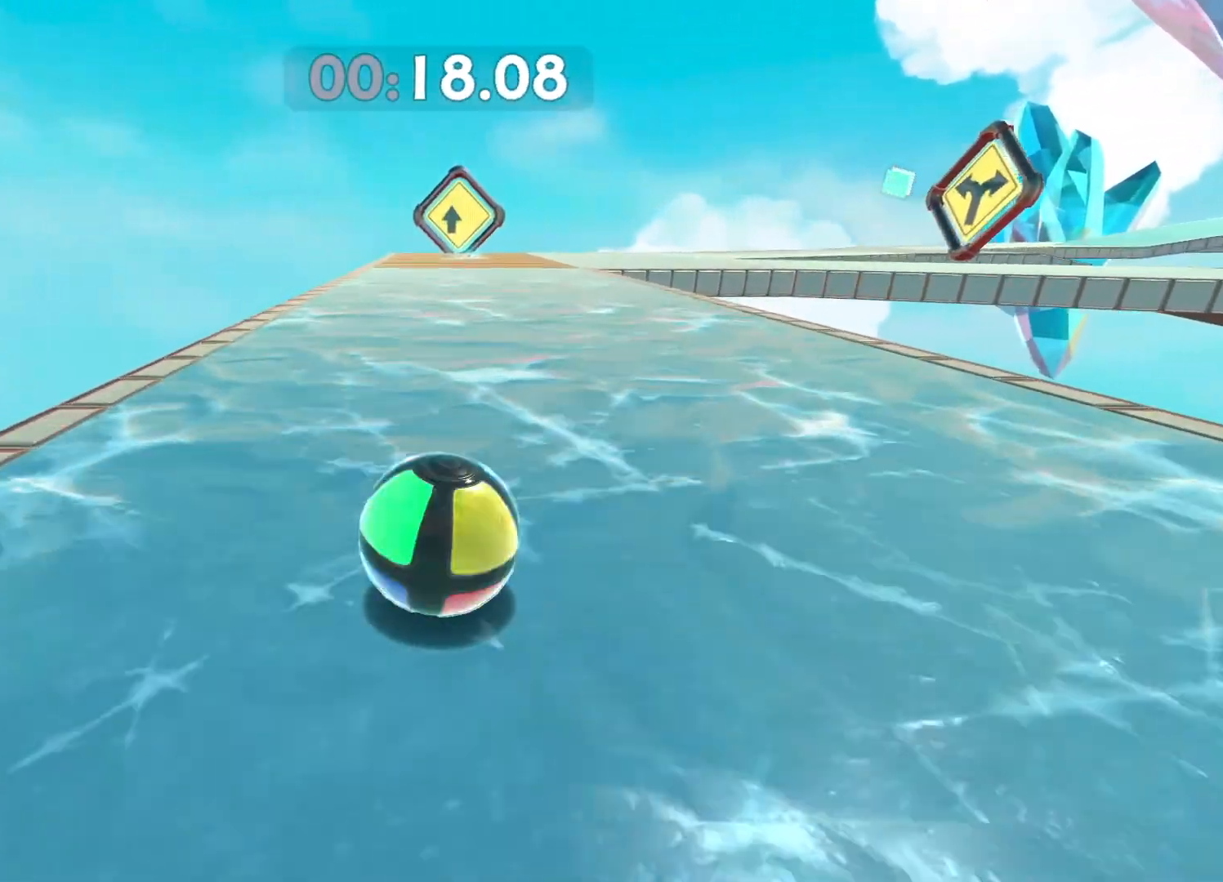
{"buttons": [], "left_stick": "up", "right_stick": "center", "events": [[317, "right_stick", "right"], [483, "right_stick", "center"]]}
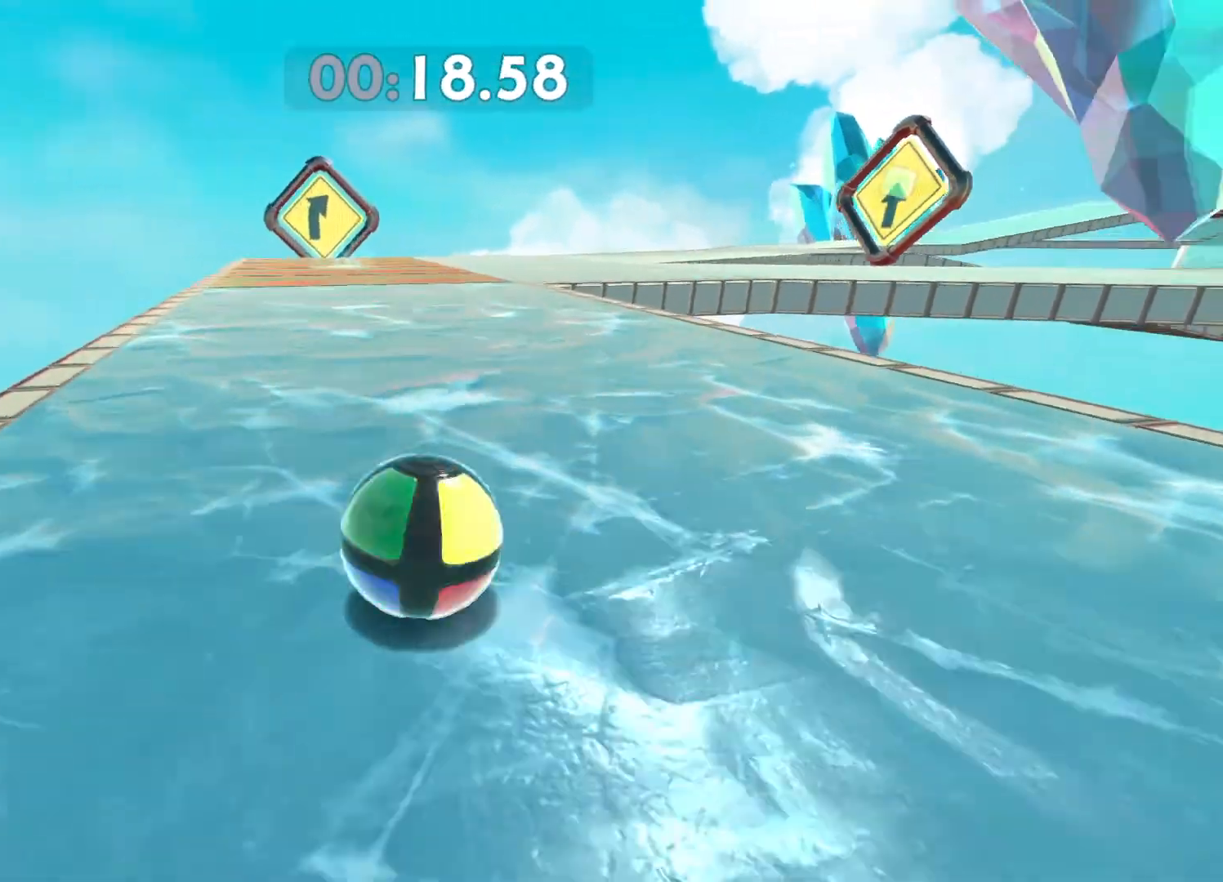
{"buttons": [], "left_stick": "center", "right_stick": "right", "events": [[467, "right_stick", "right"], [500, "left_stick", "center"]]}
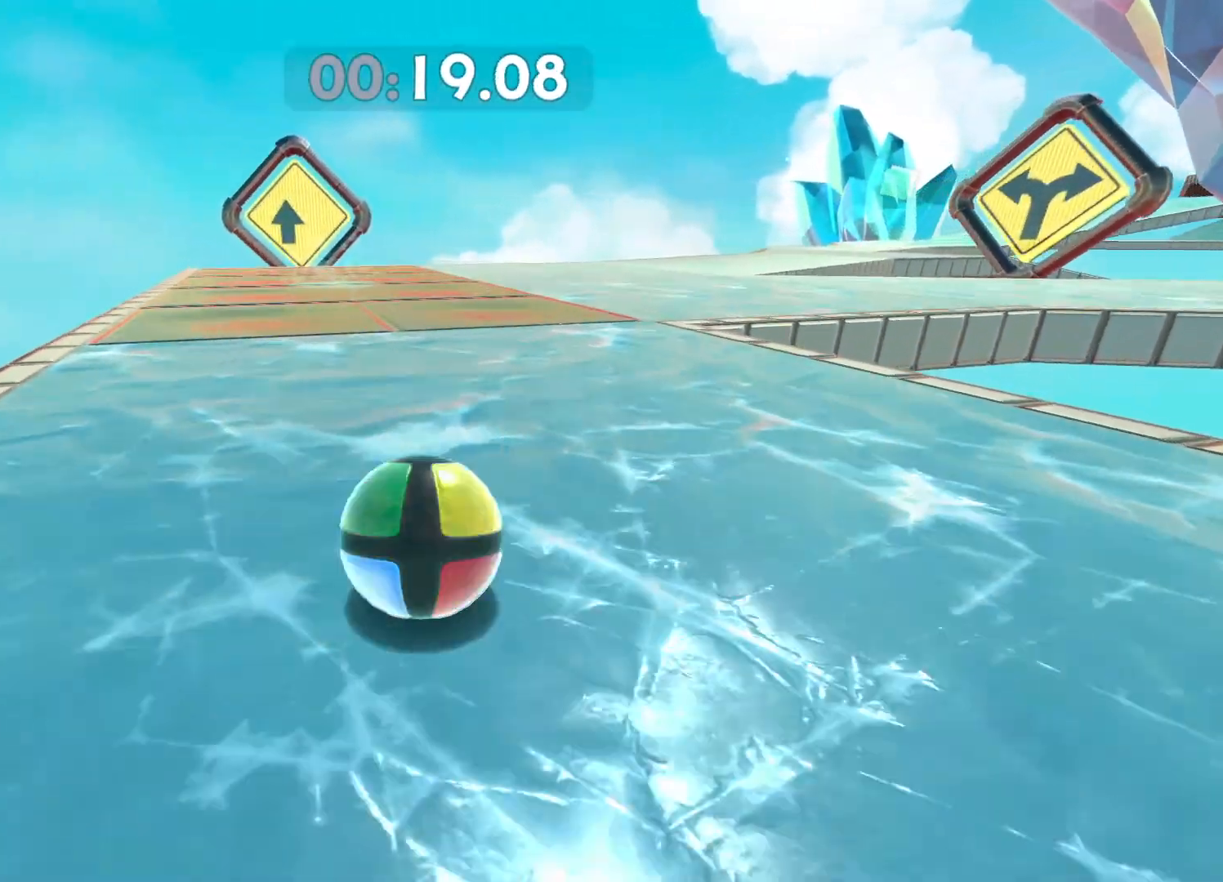
{"buttons": [], "left_stick": "left", "right_stick": "right", "events": [[217, "right_stick", "center"], [367, "left_stick", "left"], [433, "right_stick", "right"]]}
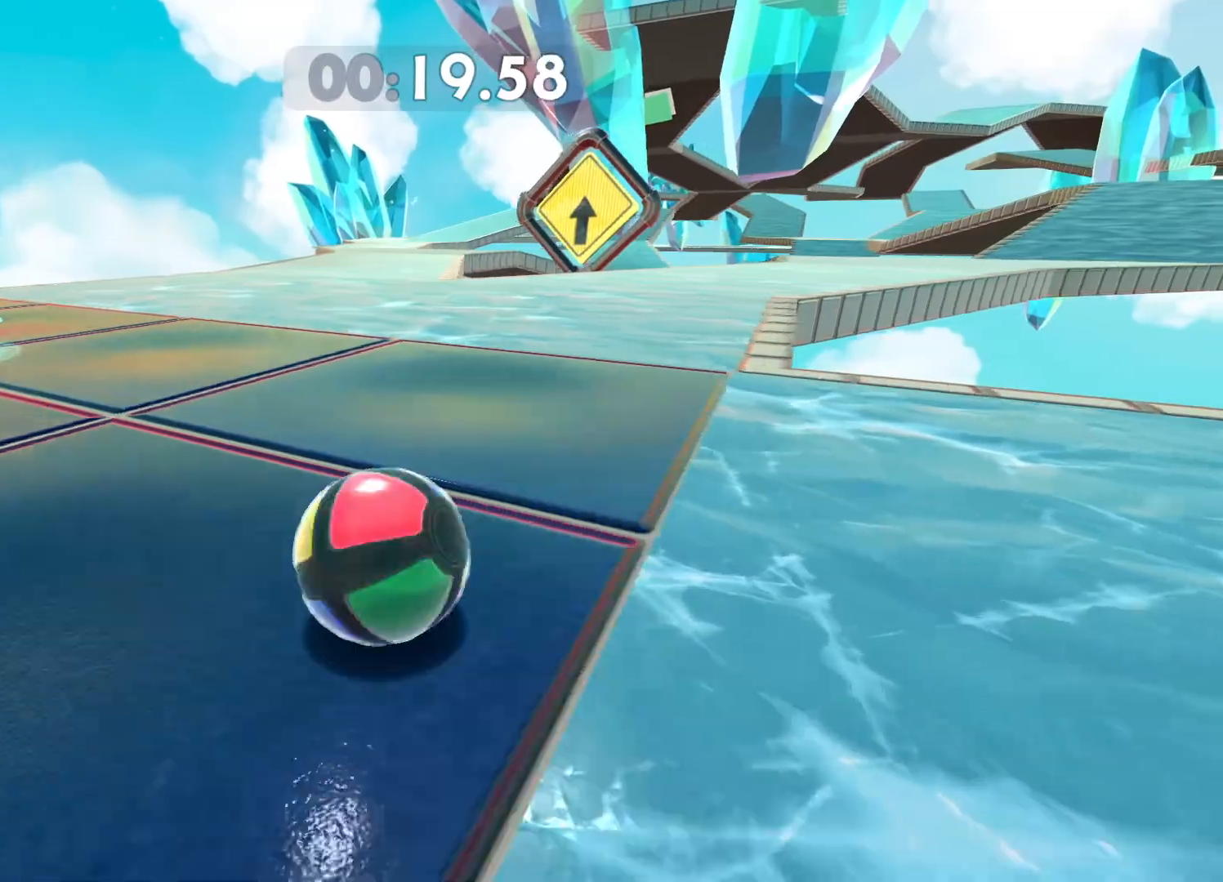
{"buttons": [], "left_stick": "up", "right_stick": "center", "events": [[17, "left_stick", "up-right"], [50, "right_stick", "center"], [400, "left_stick", "up"]]}
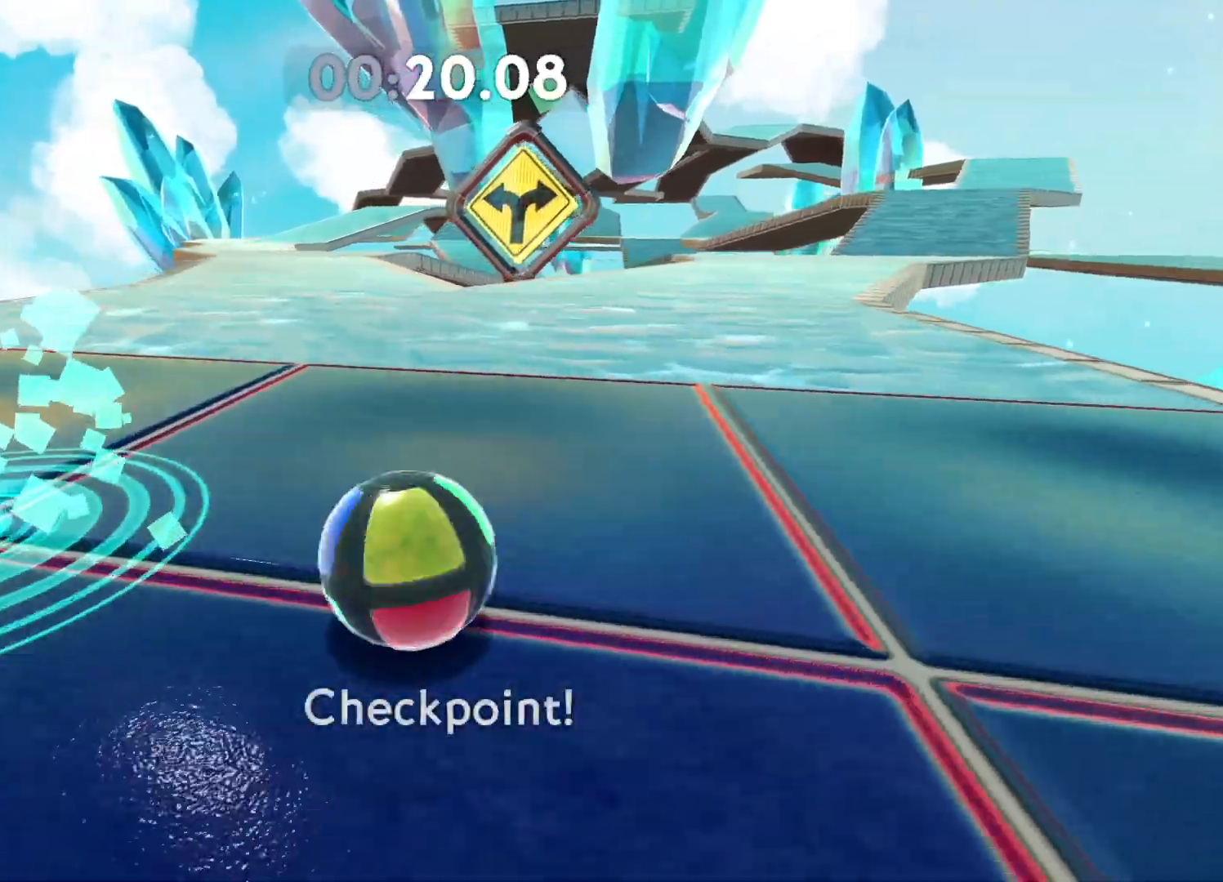
{"buttons": ["A"], "left_stick": "up-right", "right_stick": "center", "events": [[400, "A", "down"], [400, "left_stick", "up-right"]]}
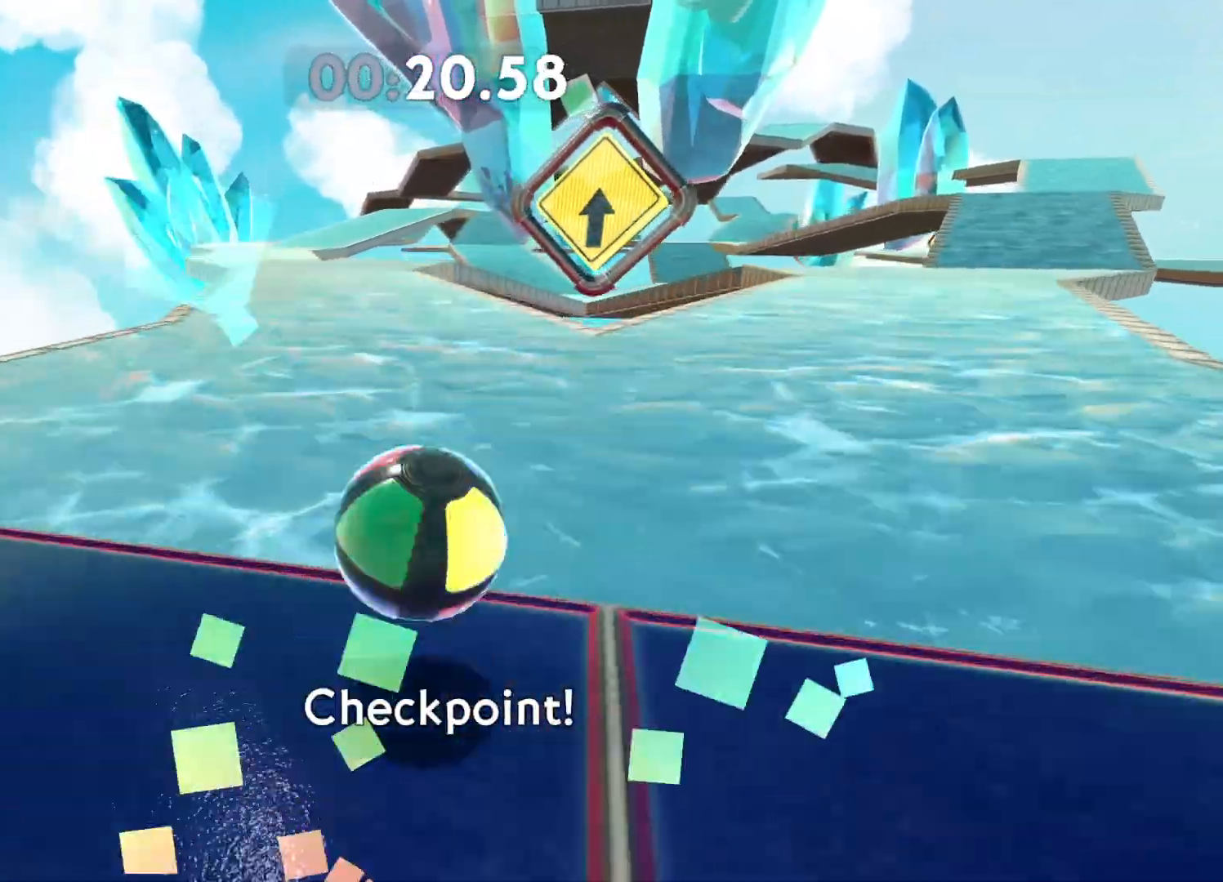
{"buttons": [], "left_stick": "up", "right_stick": "center", "events": [[17, "A", "up"], [267, "left_stick", "up"], [400, "right_stick", "right"], [450, "right_stick", "center"]]}
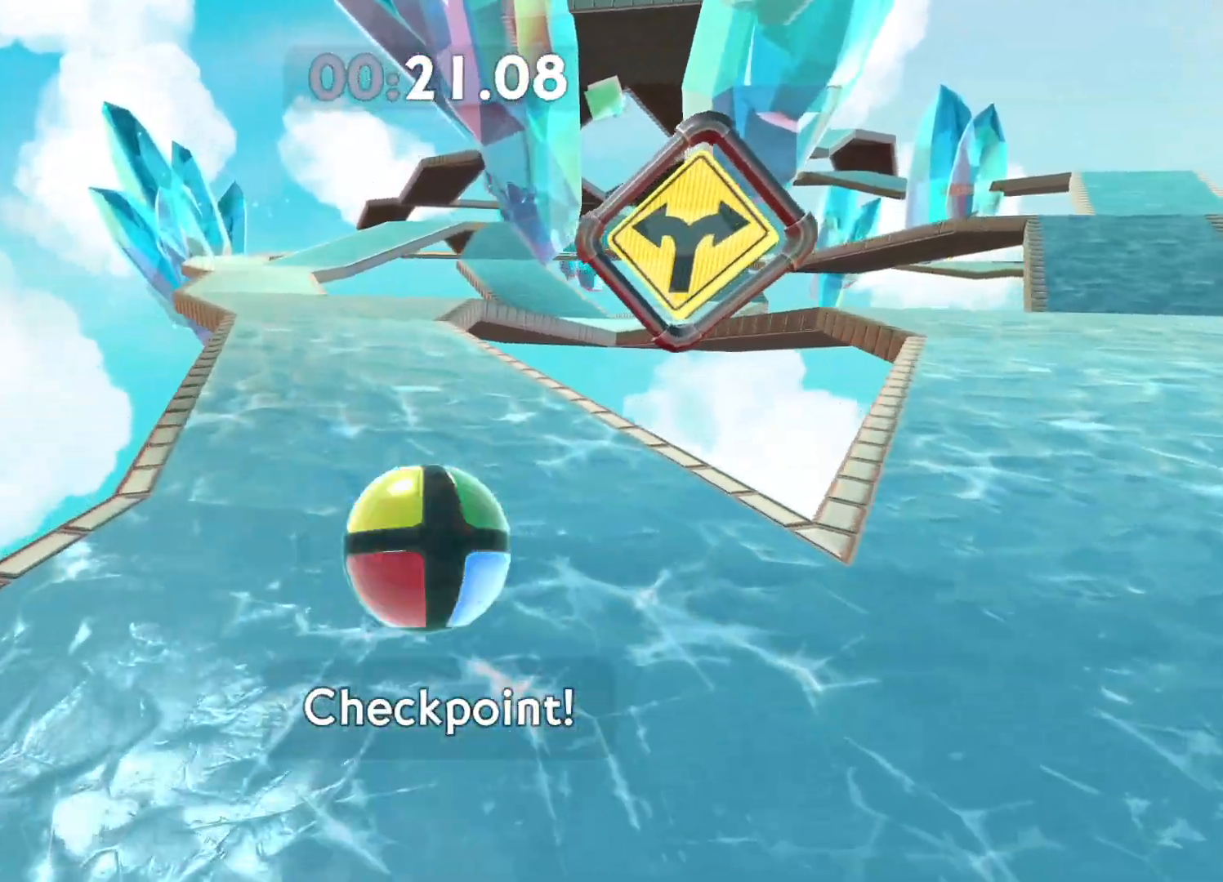
{"buttons": [], "left_stick": "up", "right_stick": "center", "events": [[200, "right_stick", "right"], [267, "right_stick", "center"]]}
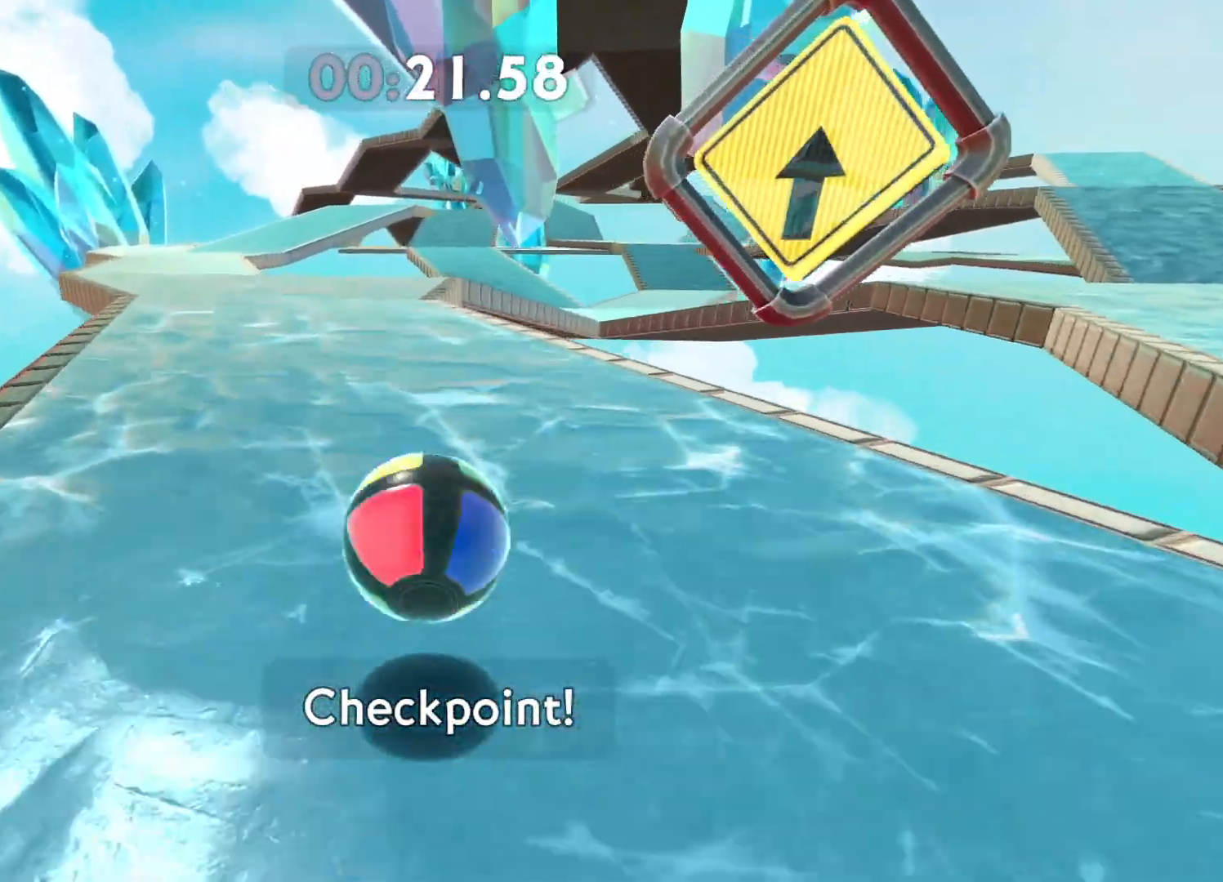
{"buttons": [], "left_stick": "up-right", "right_stick": "center", "events": [[217, "left_stick", "up-right"]]}
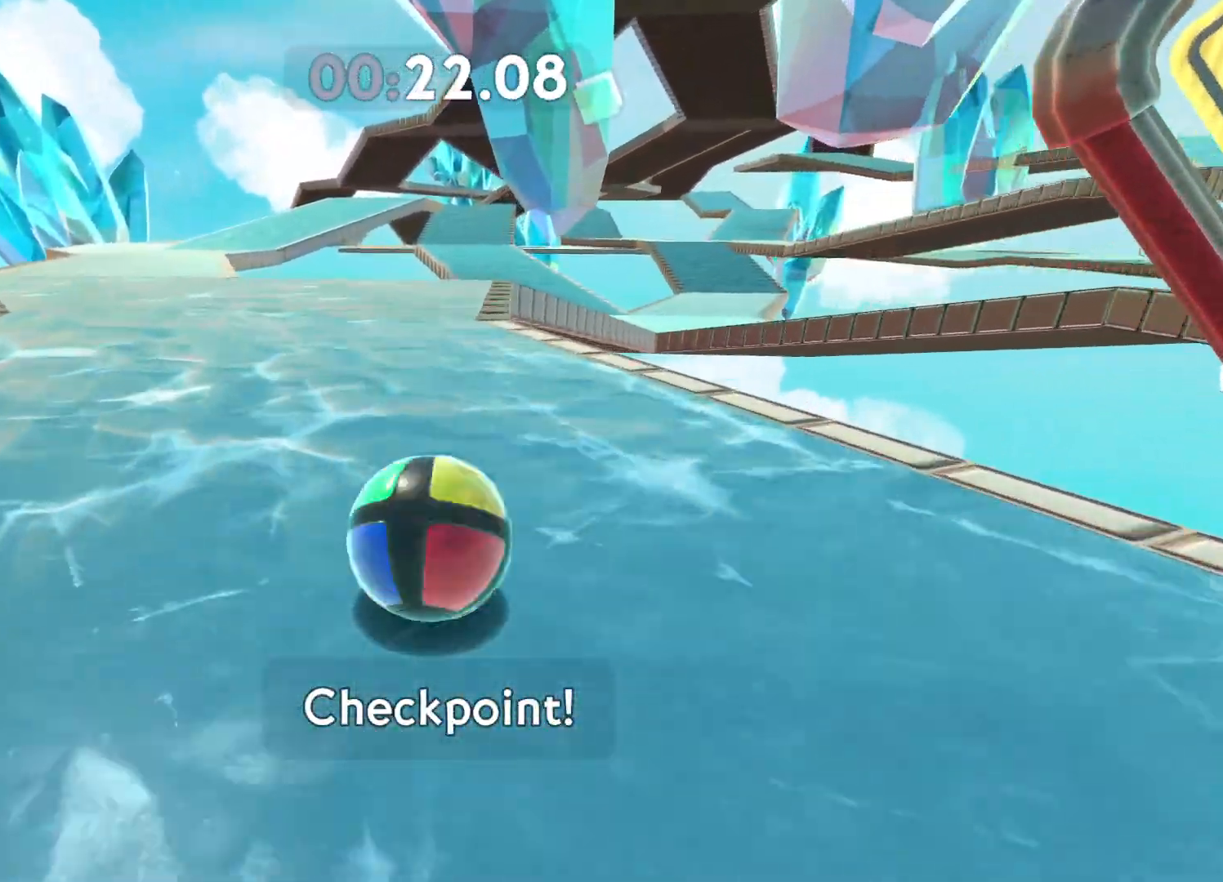
{"buttons": [], "left_stick": "right", "right_stick": "center", "events": [[400, "left_stick", "right"]]}
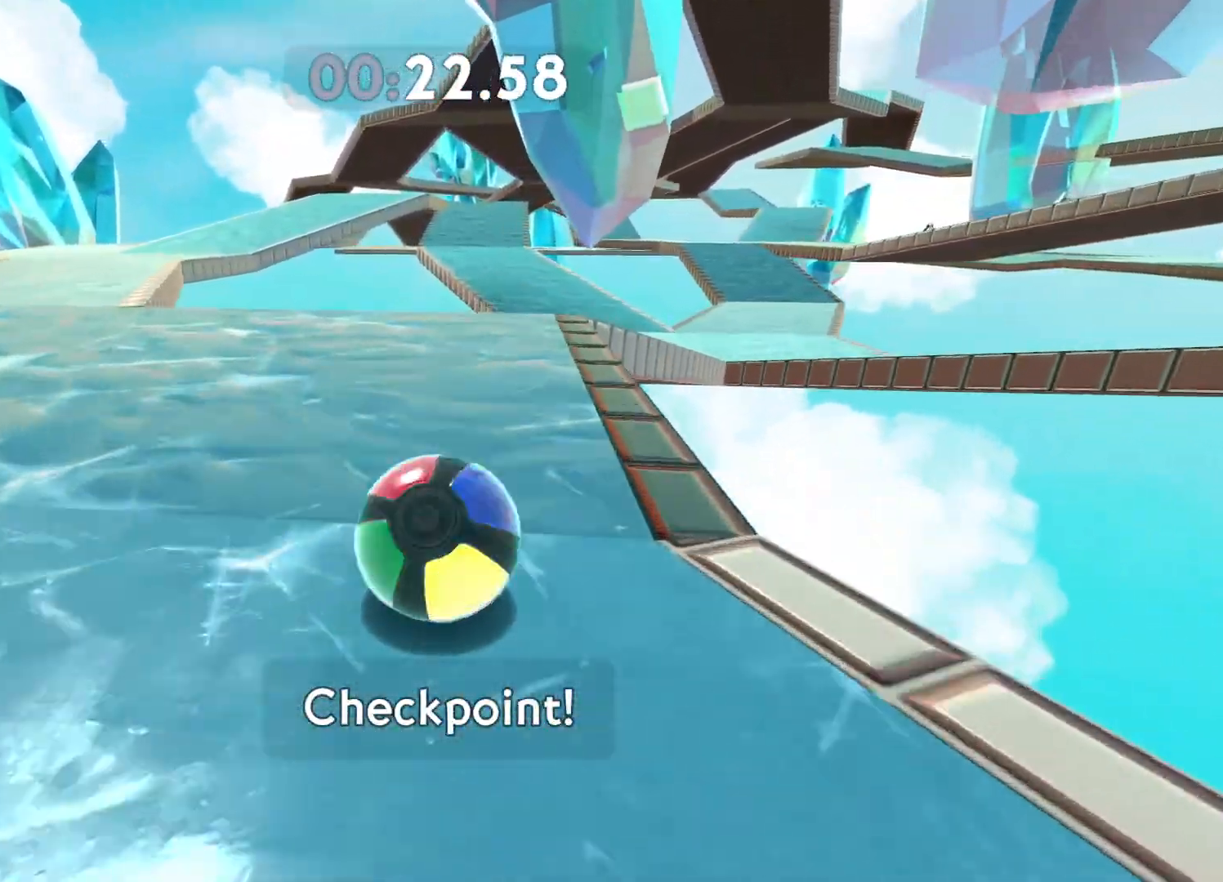
{"buttons": [], "left_stick": "right", "right_stick": "center", "events": []}
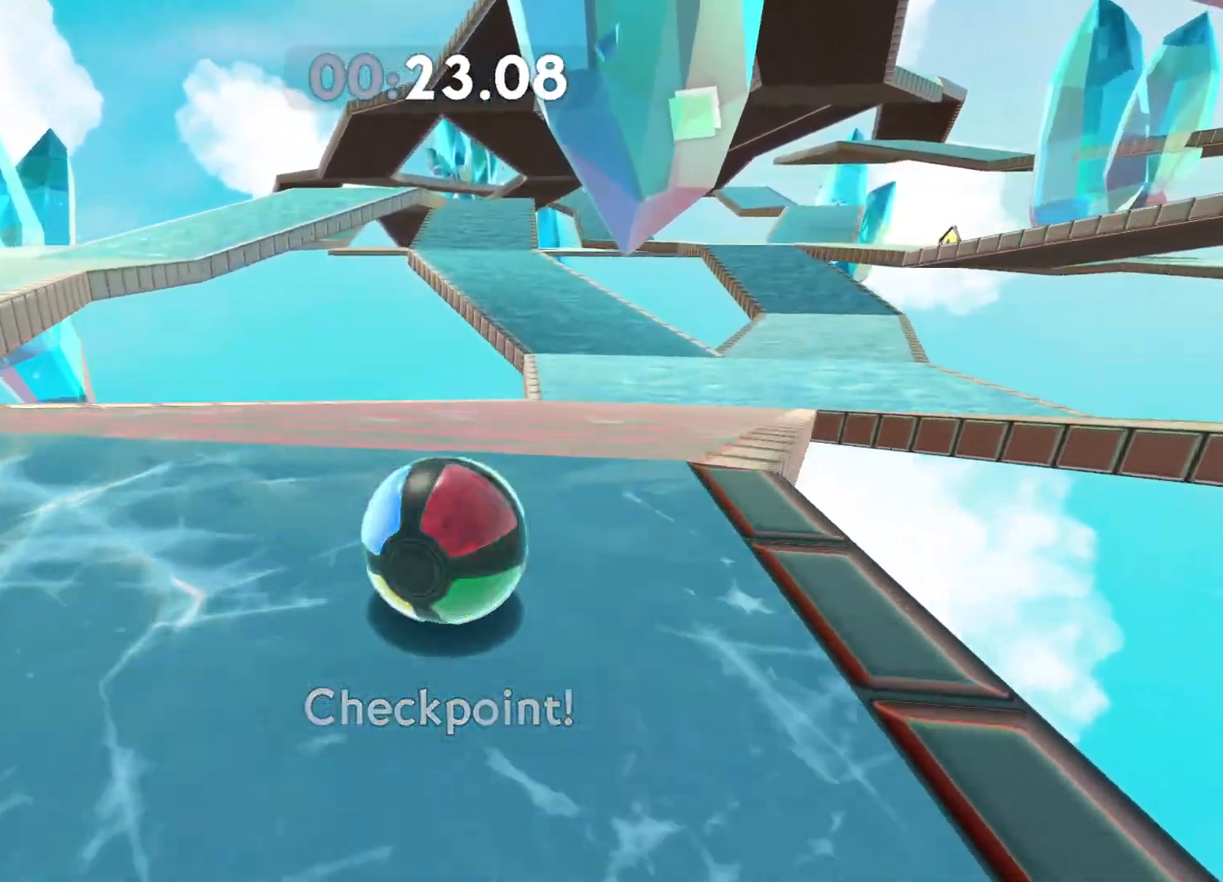
{"buttons": [], "left_stick": "up-left", "right_stick": "center", "events": [[183, "left_stick", "up-right"], [317, "left_stick", "up"], [483, "left_stick", "up-left"]]}
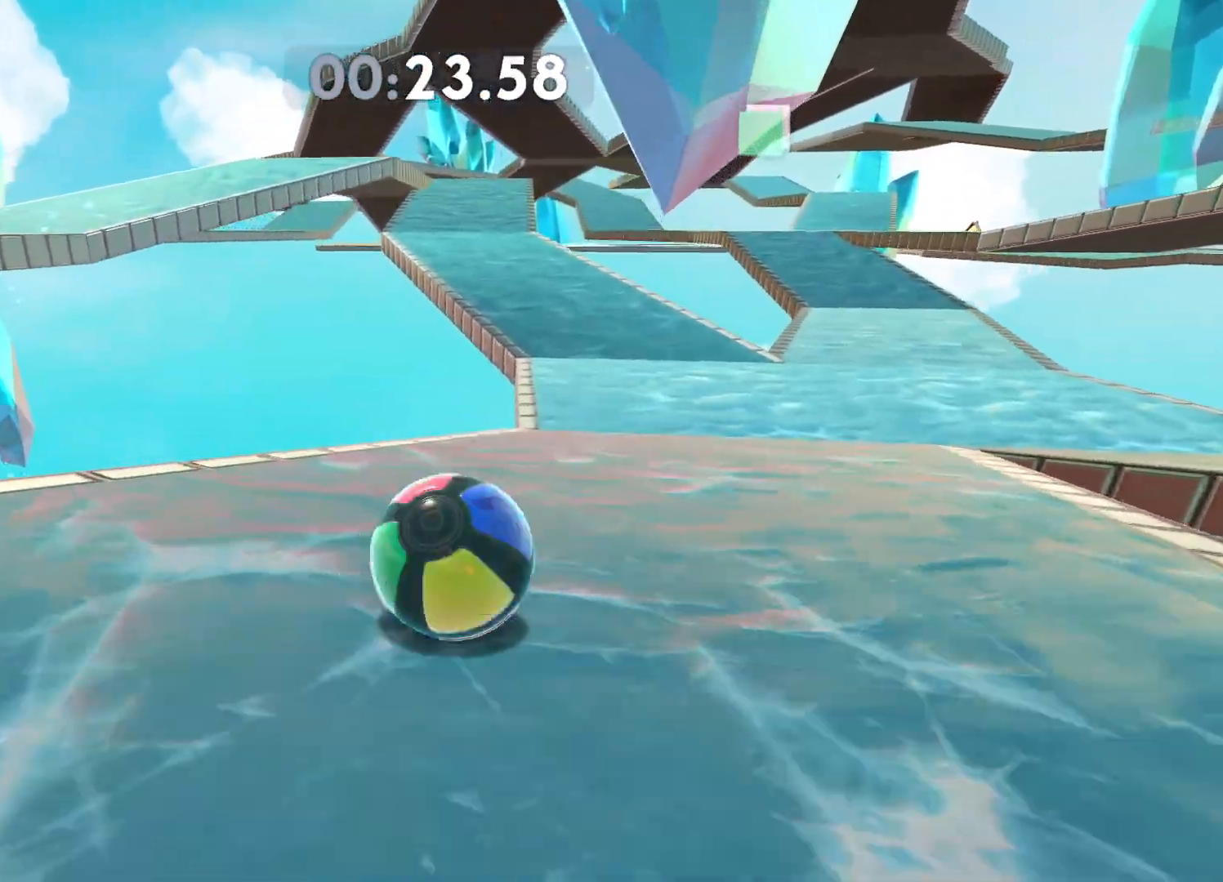
{"buttons": [], "left_stick": "up-left", "right_stick": "center", "events": []}
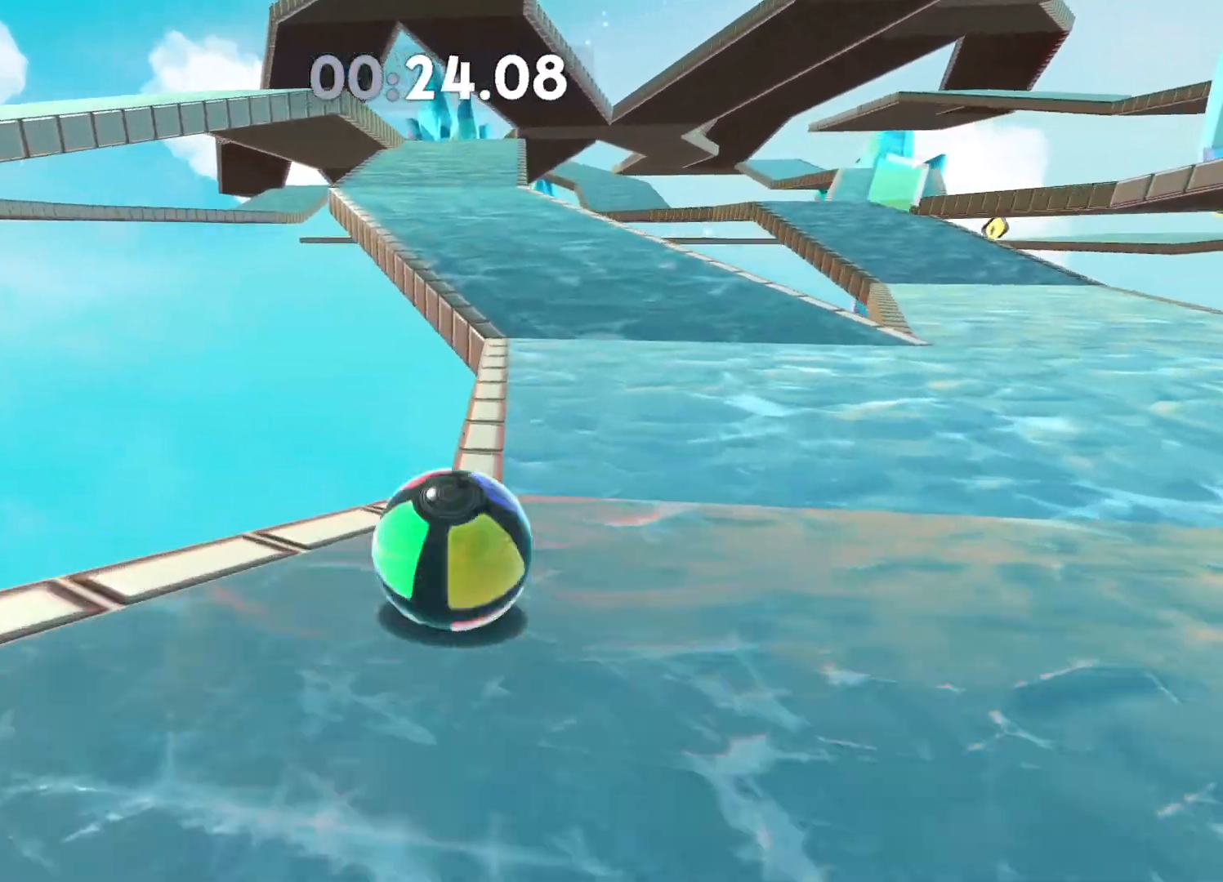
{"buttons": [], "left_stick": "up-left", "right_stick": "center", "events": [[50, "A", "down"], [183, "A", "up"]]}
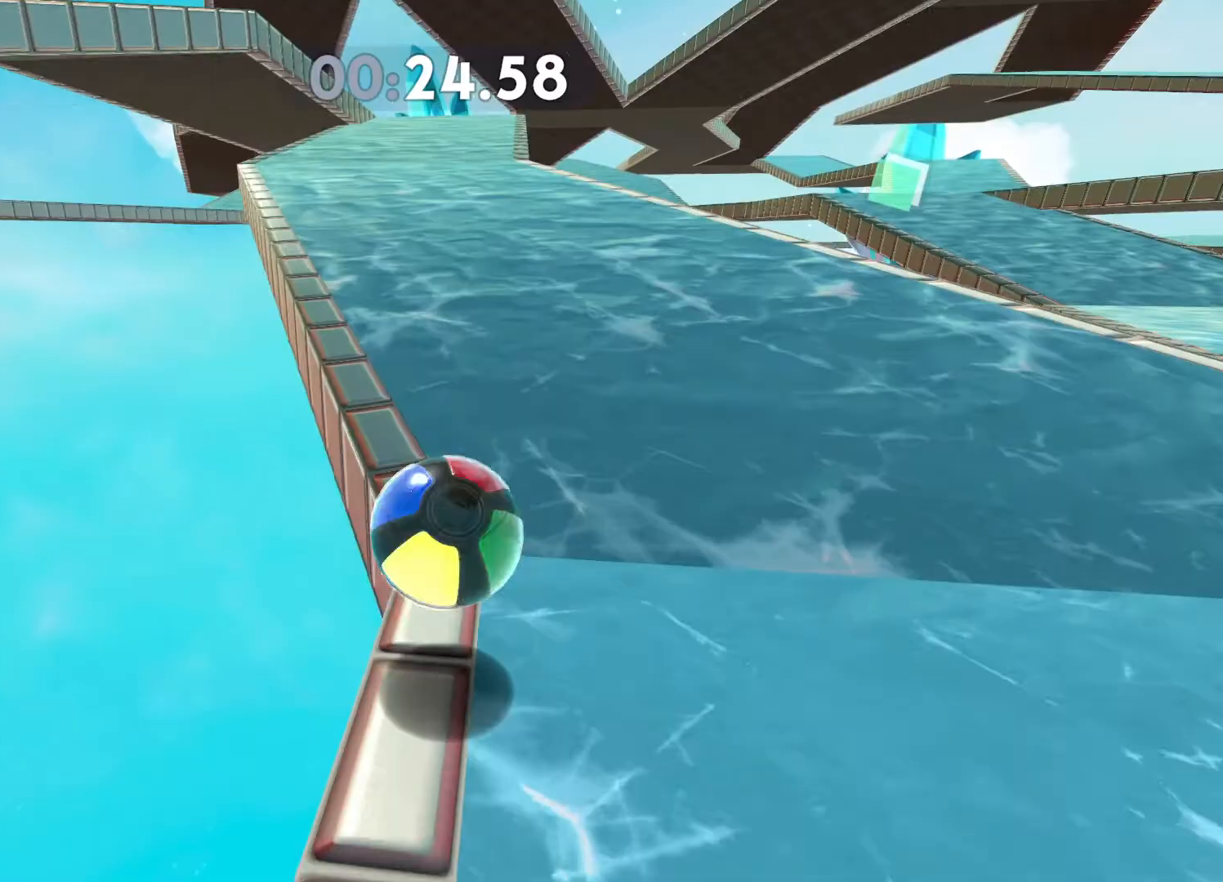
{"buttons": [], "left_stick": "up", "right_stick": "center", "events": [[200, "left_stick", "up"]]}
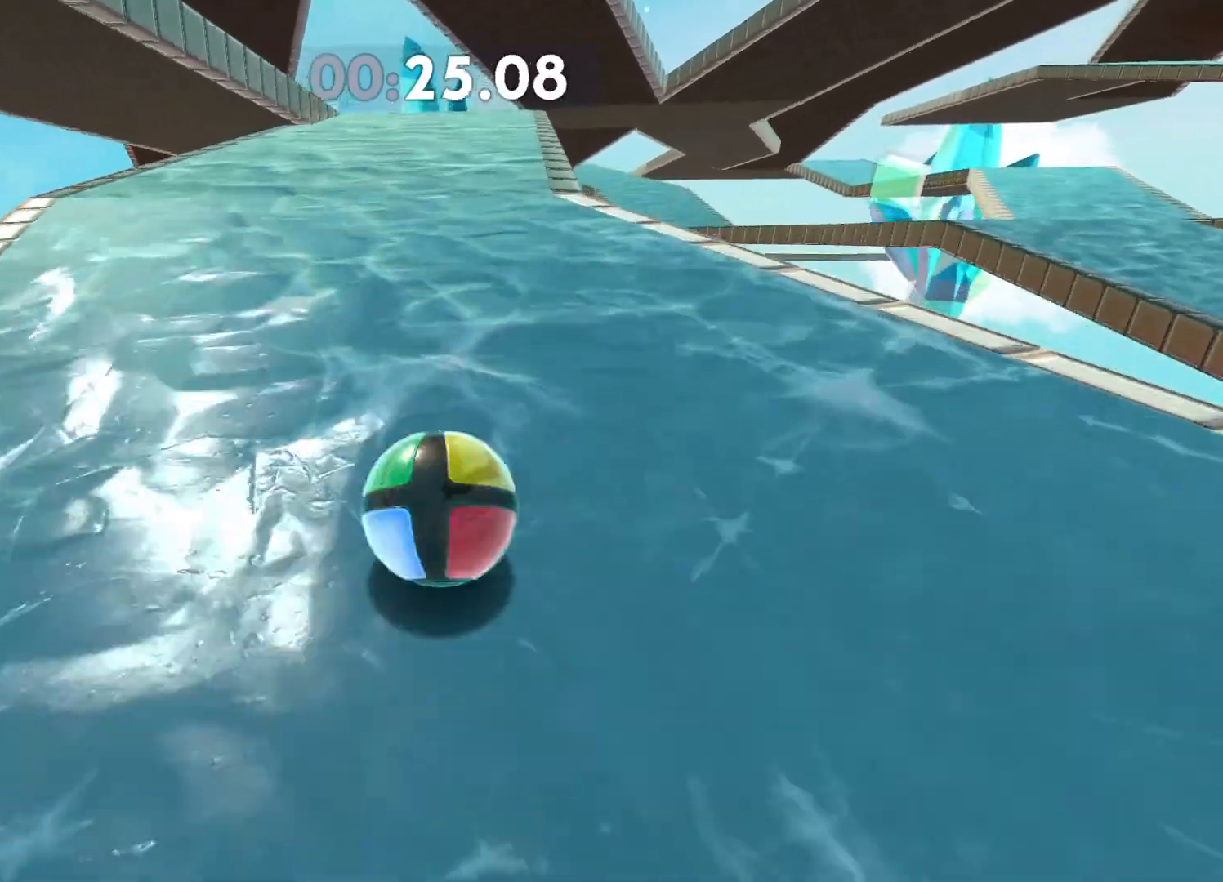
{"buttons": [], "left_stick": "up", "right_stick": "center", "events": []}
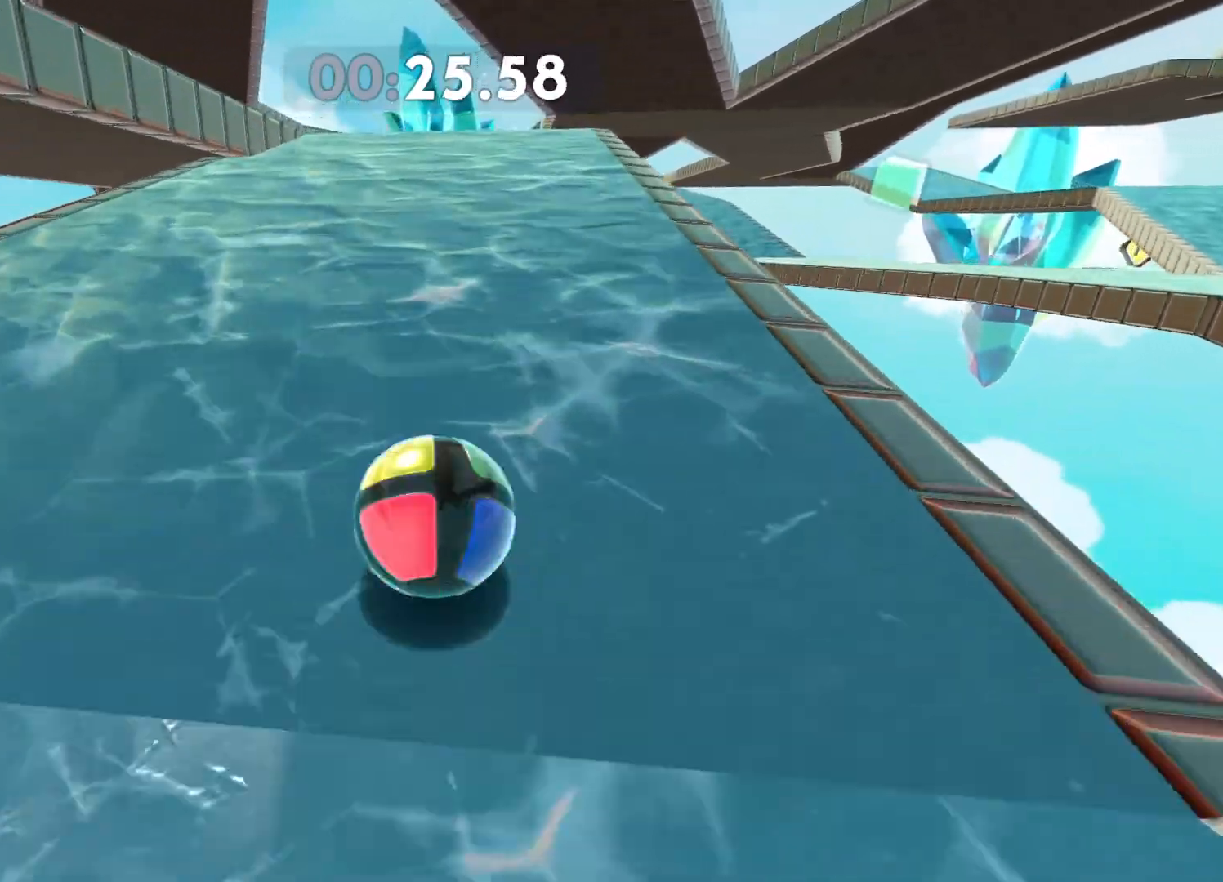
{"buttons": [], "left_stick": "up", "right_stick": "center", "events": [[233, "left_stick", "center"], [367, "left_stick", "up"]]}
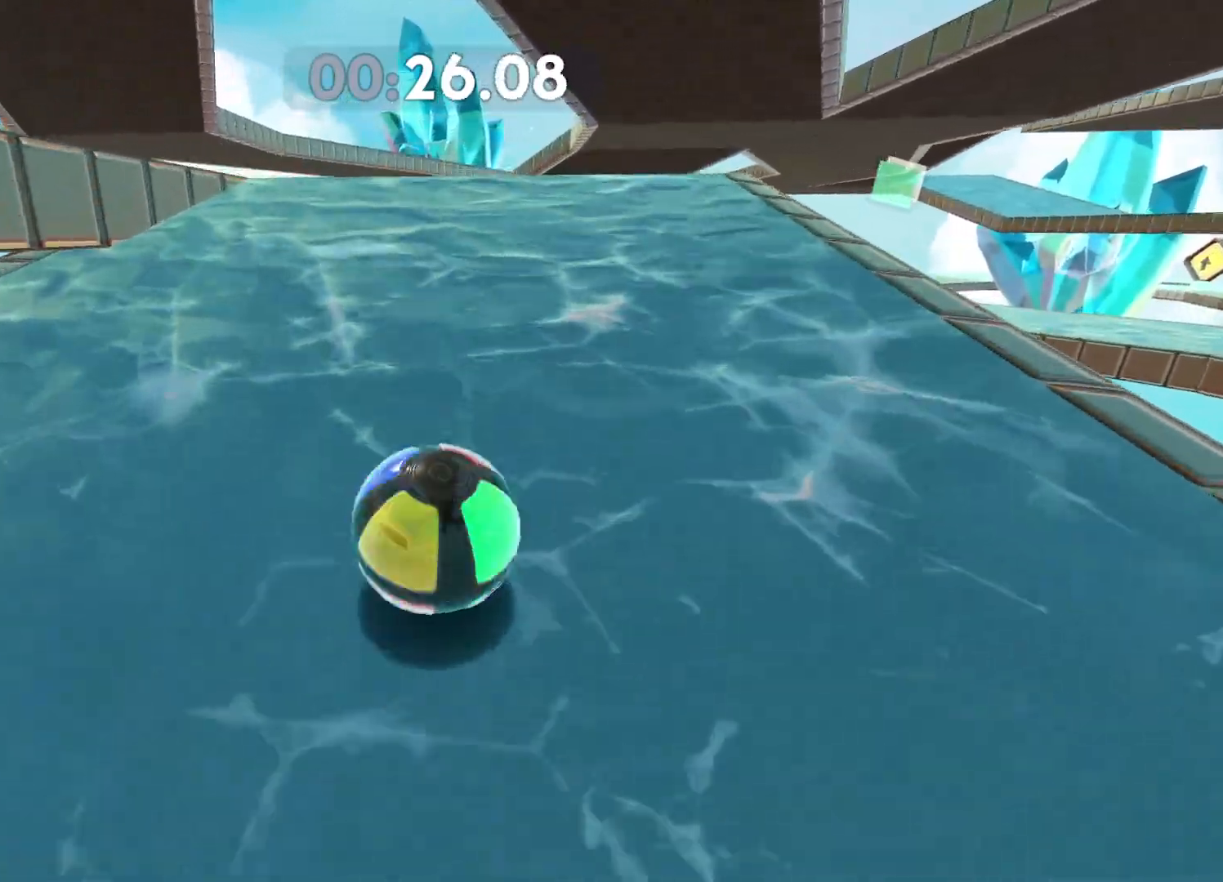
{"buttons": [], "left_stick": "up", "right_stick": "center", "events": [[83, "left_stick", "center"], [150, "left_stick", "up"]]}
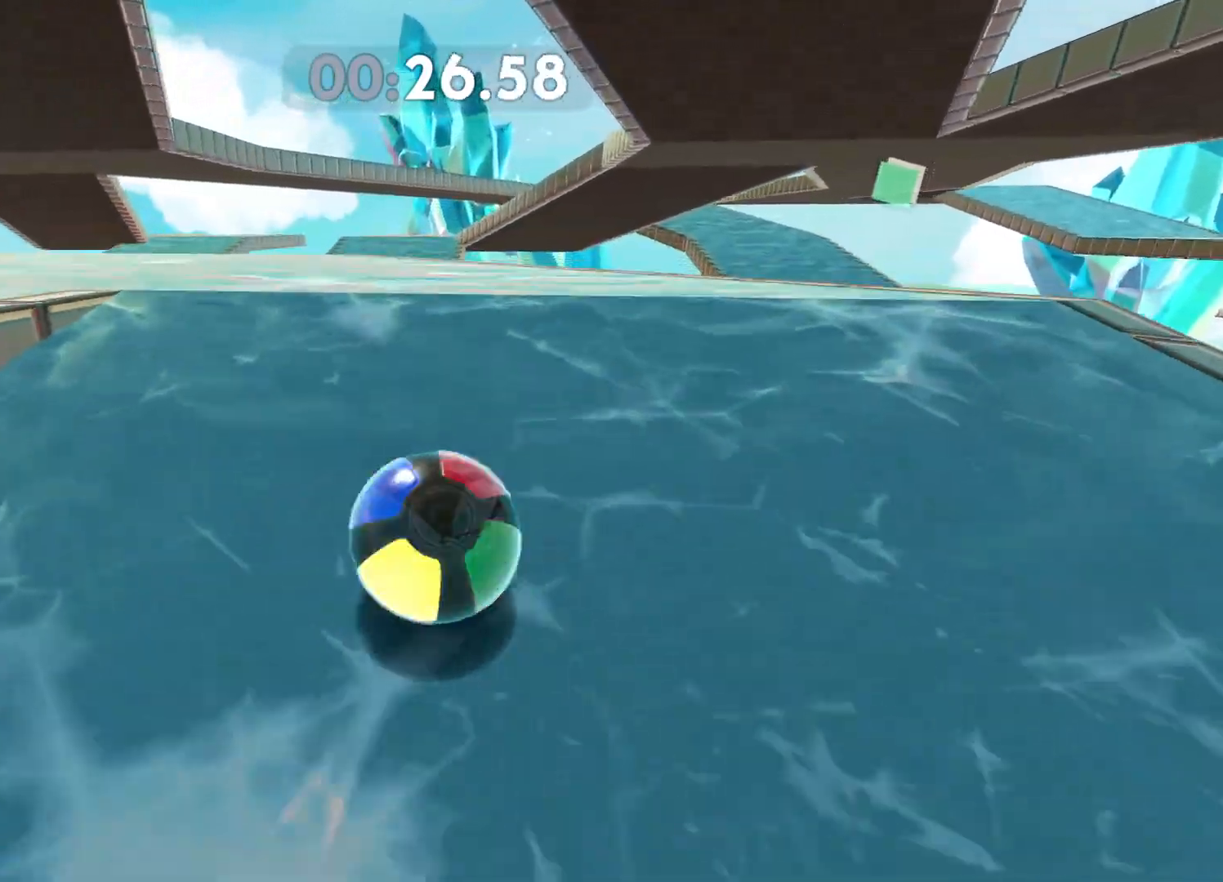
{"buttons": [], "left_stick": "up-left", "right_stick": "center", "events": [[150, "right_stick", "left"], [200, "left_stick", "center"], [267, "right_stick", "center"], [350, "left_stick", "left"], [433, "left_stick", "up-left"]]}
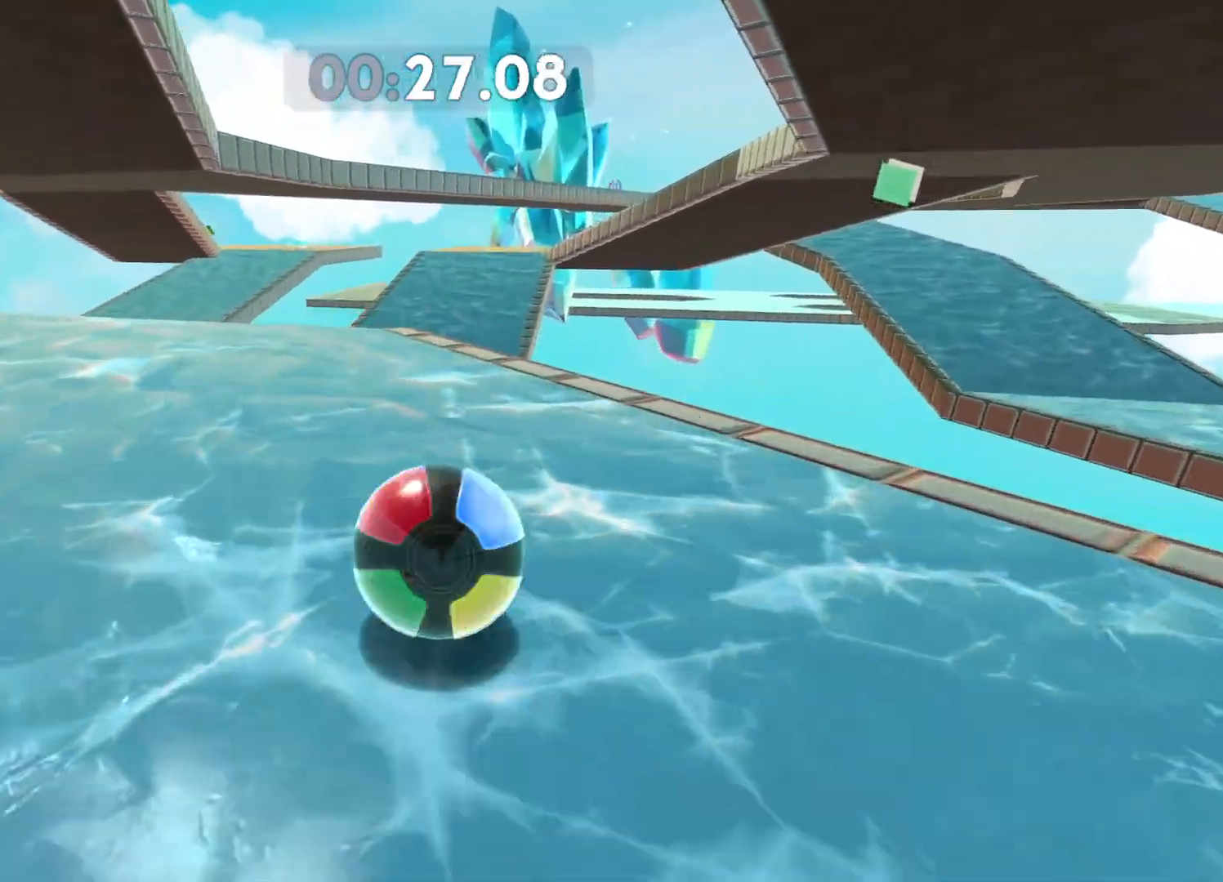
{"buttons": [], "left_stick": "up", "right_stick": "center", "events": [[183, "left_stick", "up"], [367, "A", "down"], [467, "A", "up"]]}
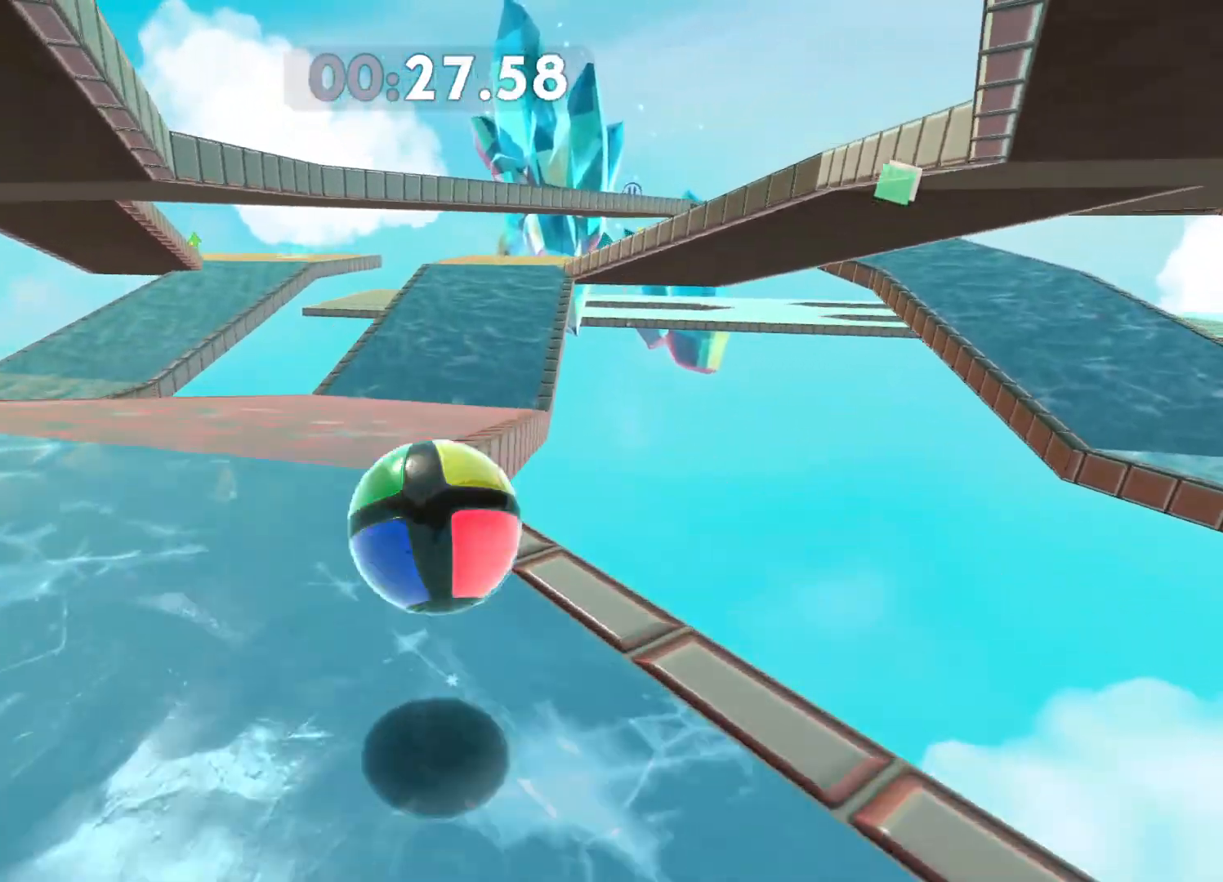
{"buttons": [], "left_stick": "up", "right_stick": "center", "events": [[300, "right_stick", "right"], [400, "right_stick", "center"]]}
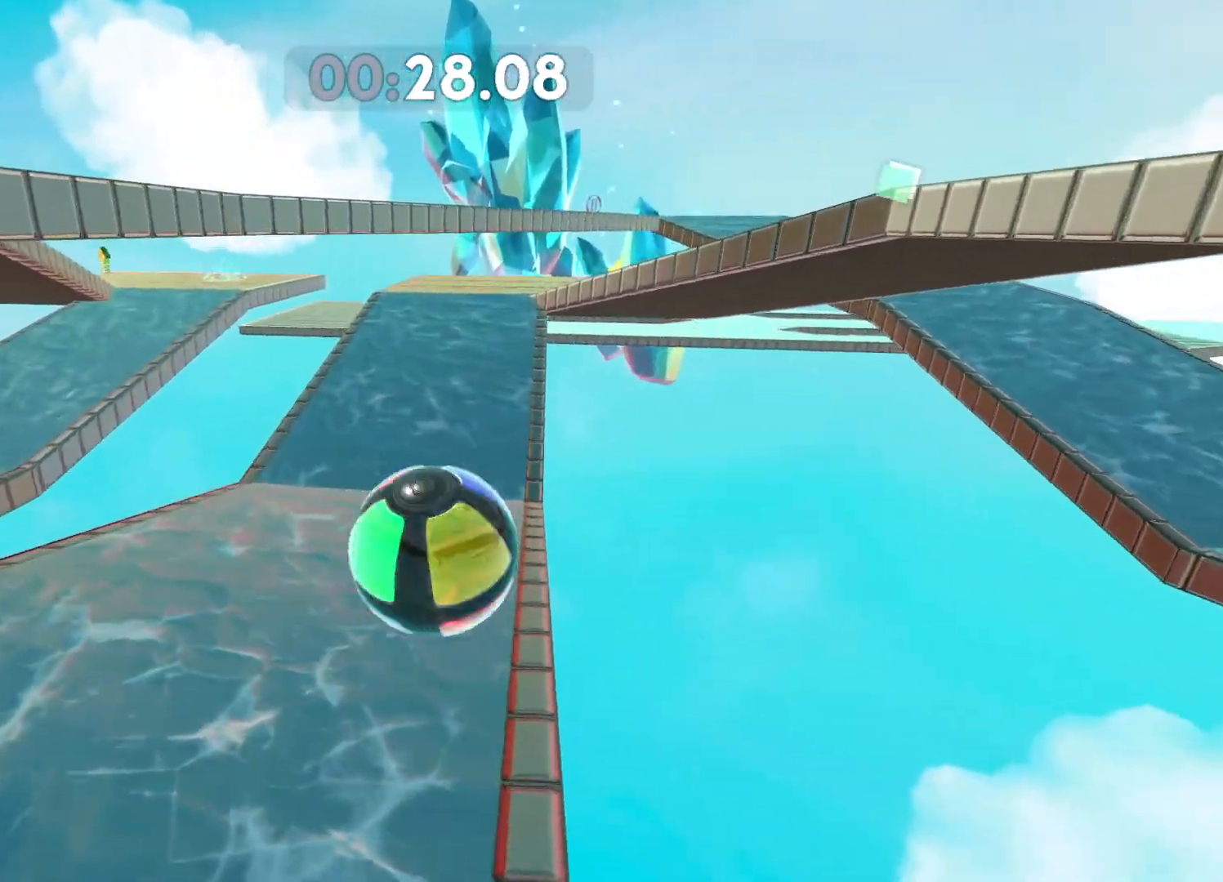
{"buttons": [], "left_stick": "up-right", "right_stick": "center", "events": [[133, "right_stick", "right"], [233, "right_stick", "center"], [433, "left_stick", "up-right"]]}
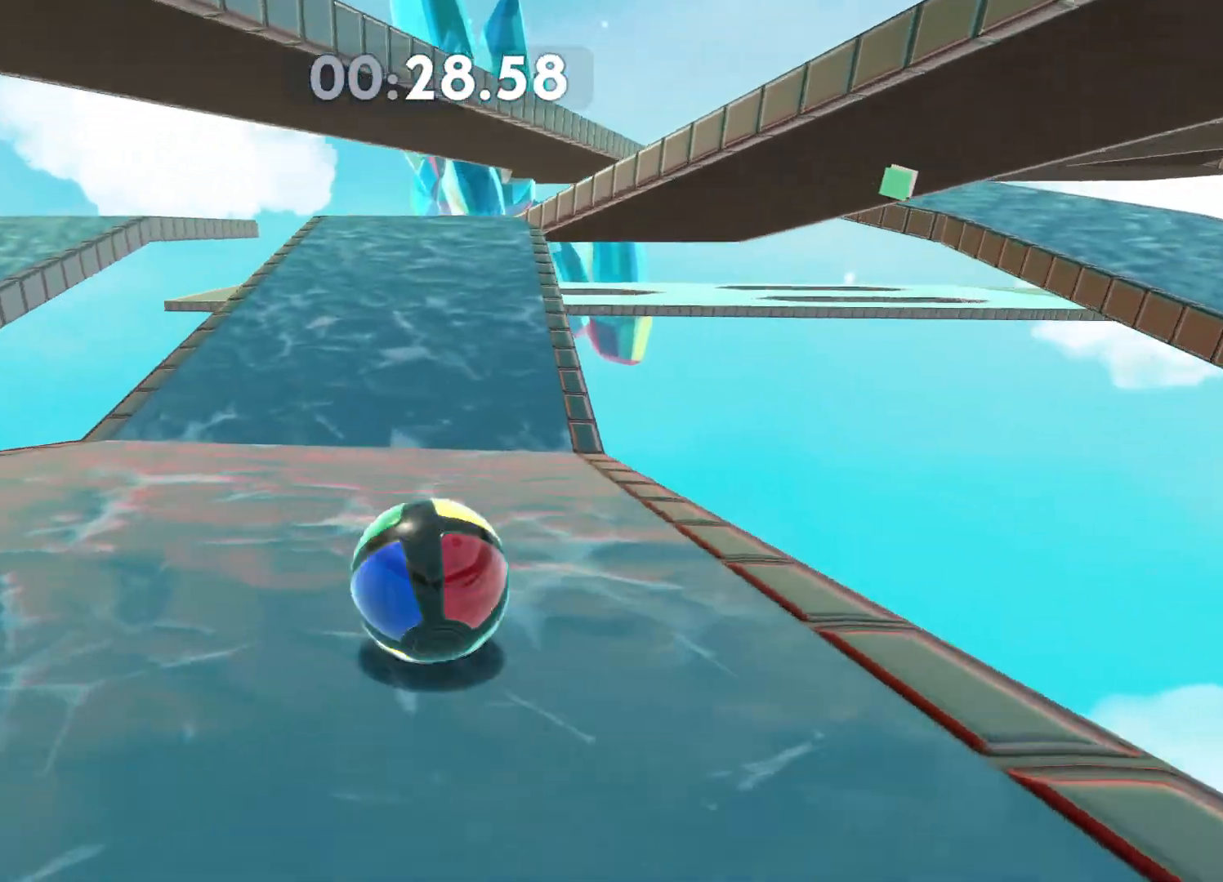
{"buttons": [], "left_stick": "center", "right_stick": "center", "events": [[483, "left_stick", "center"]]}